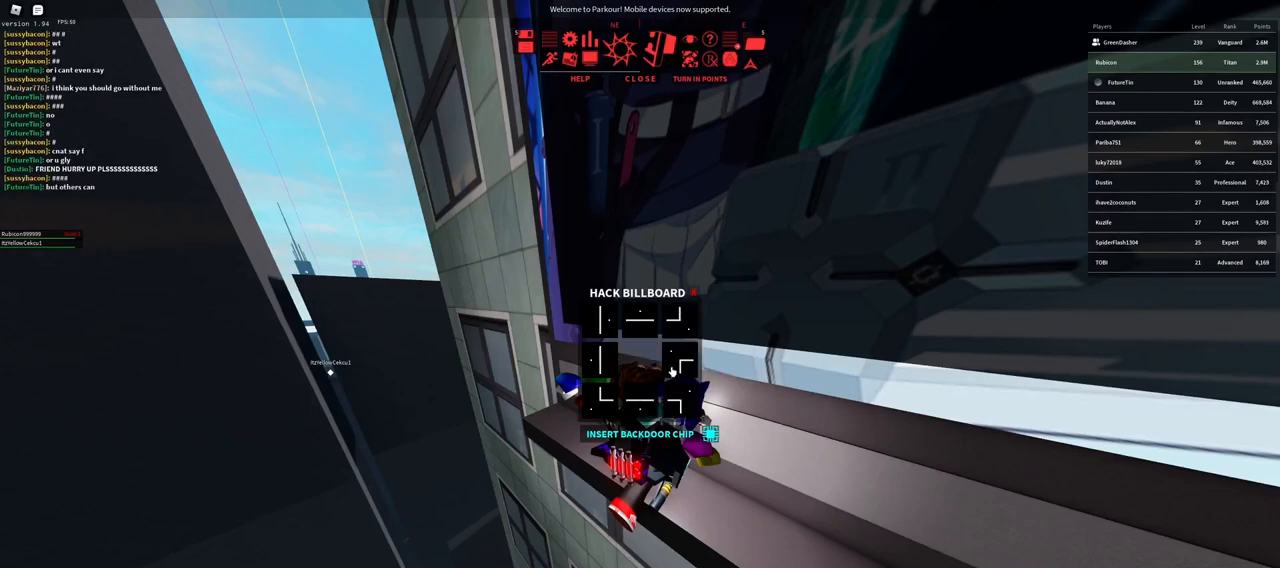
Gameplay with keyboard and mouse; each line is a JSON object with the keys and mouse buttons held at the frame after it. "events" lists presses ("down") and releases ("up") of "a", "ctrl", "d", "e", "f", "q", "r", "s", "shift", "space", "tab", "w", "mouse_left", "mouse_wheel" and "mouse_right" between this image and that frame as [ms after this image, input, new state], when the widget could be followed in between. "mouse_left", "mouse_wheel", "mouse_right" = the "left", "wheel", "right" buttons of the "mouse" list. No other keys are recorded. "wheel" means that the mouse wheel is clicked or scrolled. Not read: mouse_move.
{"keys": [], "mouse": ["left"], "events": [[433, "mouse_left", "down"]]}
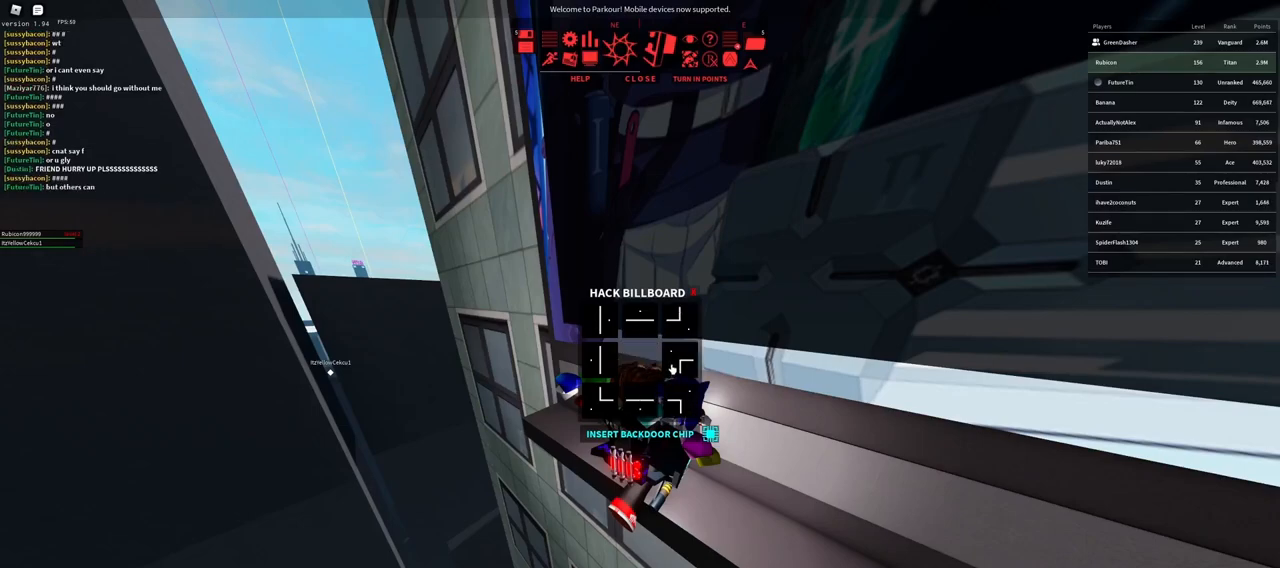
{"keys": [], "mouse": ["left"], "events": [[33, "mouse_left", "up"], [233, "mouse_left", "down"], [333, "mouse_left", "up"], [483, "mouse_left", "down"]]}
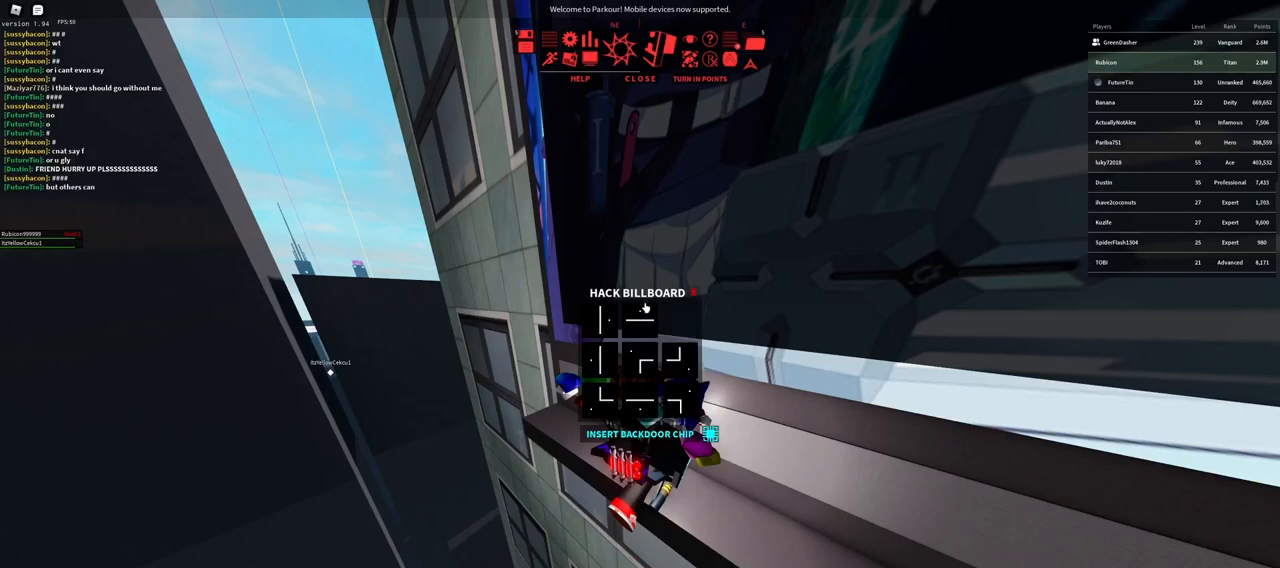
{"keys": [], "mouse": [], "events": [[83, "mouse_left", "up"]]}
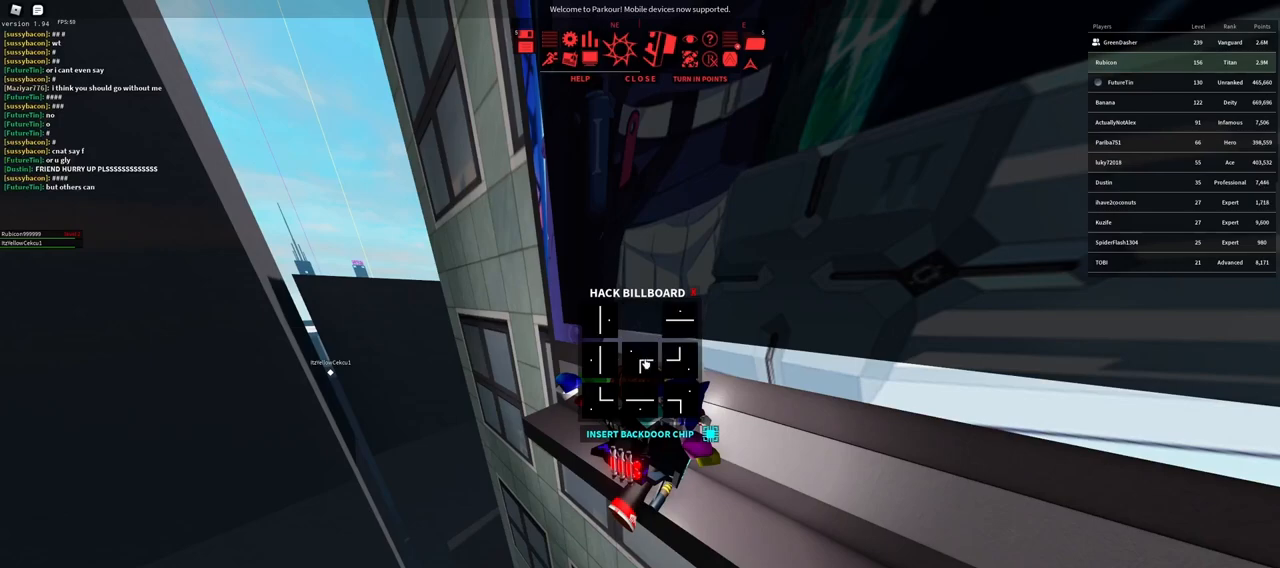
{"keys": [], "mouse": [], "events": [[167, "mouse_left", "down"], [217, "mouse_left", "up"]]}
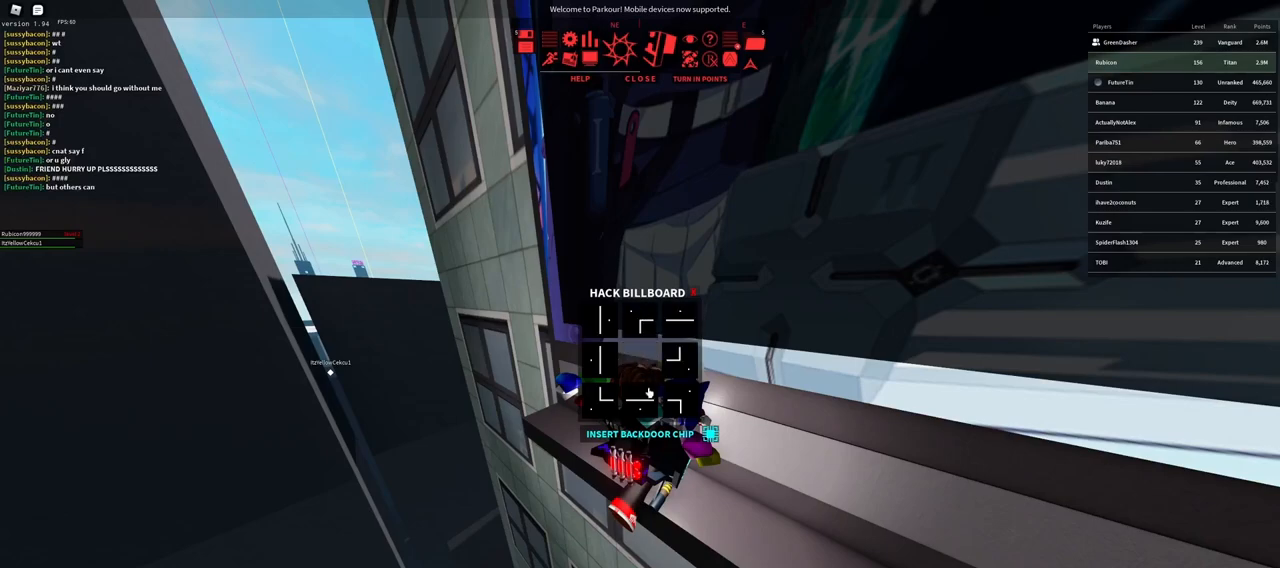
{"keys": [], "mouse": [], "events": []}
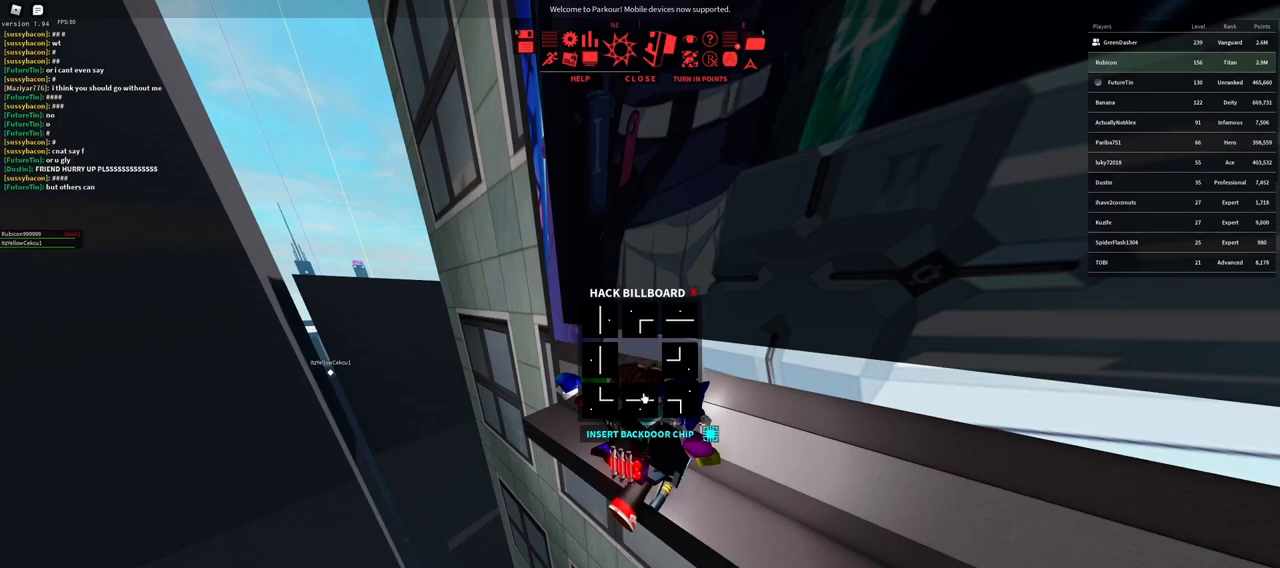
{"keys": [], "mouse": ["left"], "events": [[267, "mouse_left", "down"], [333, "mouse_left", "up"], [483, "mouse_left", "down"]]}
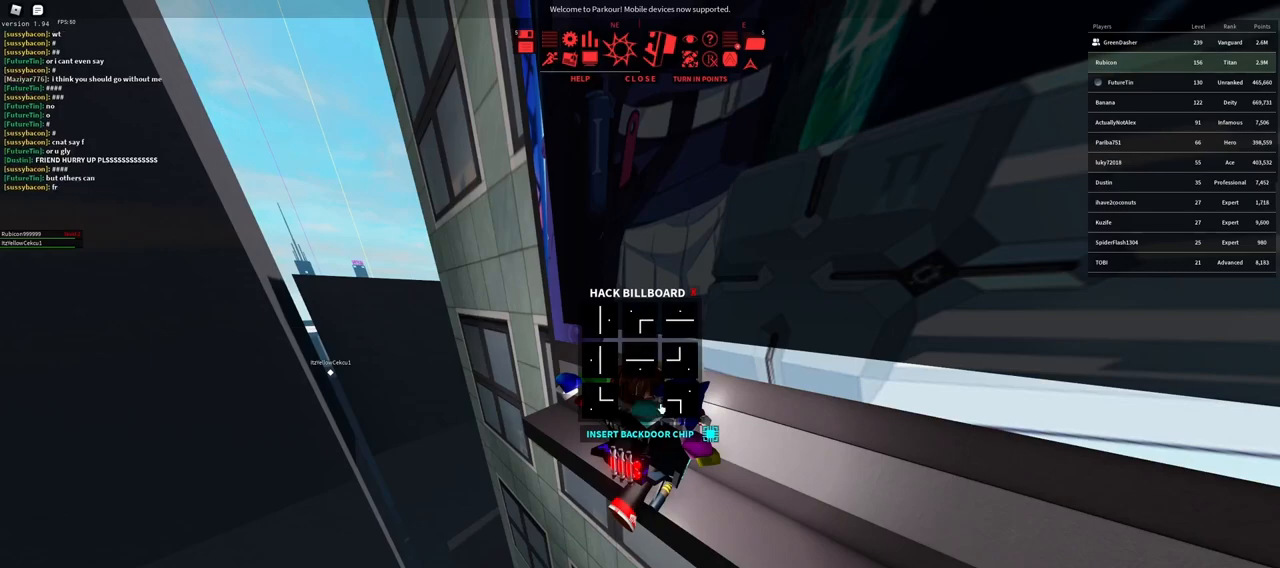
{"keys": [], "mouse": [], "events": [[50, "mouse_left", "up"], [200, "mouse_left", "down"], [267, "mouse_left", "up"]]}
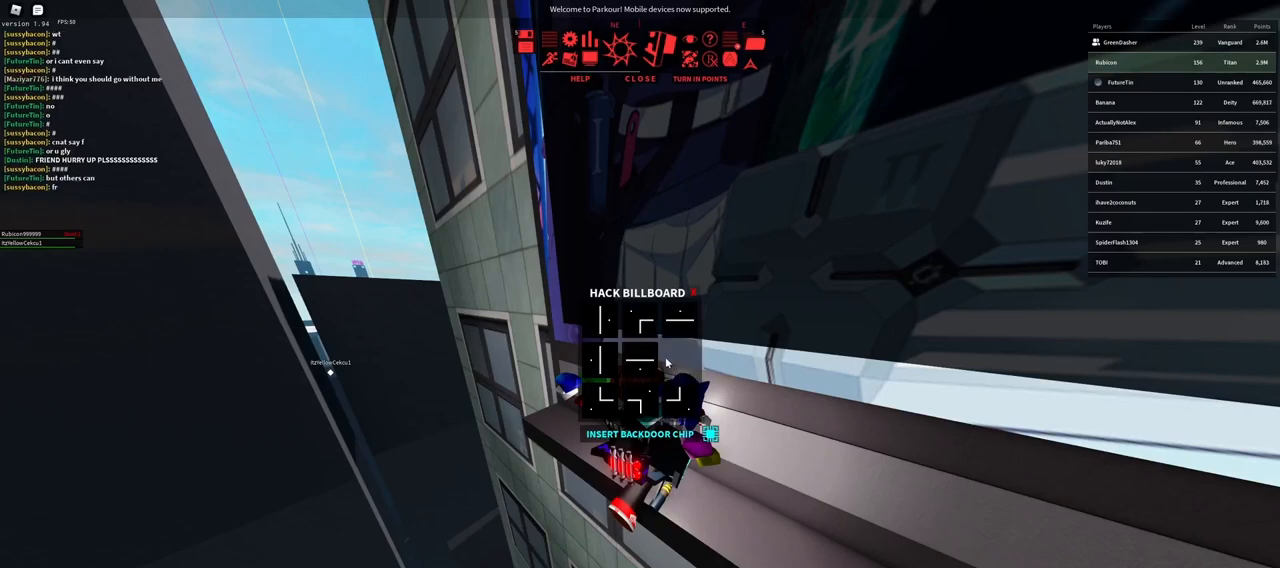
{"keys": [], "mouse": [], "events": []}
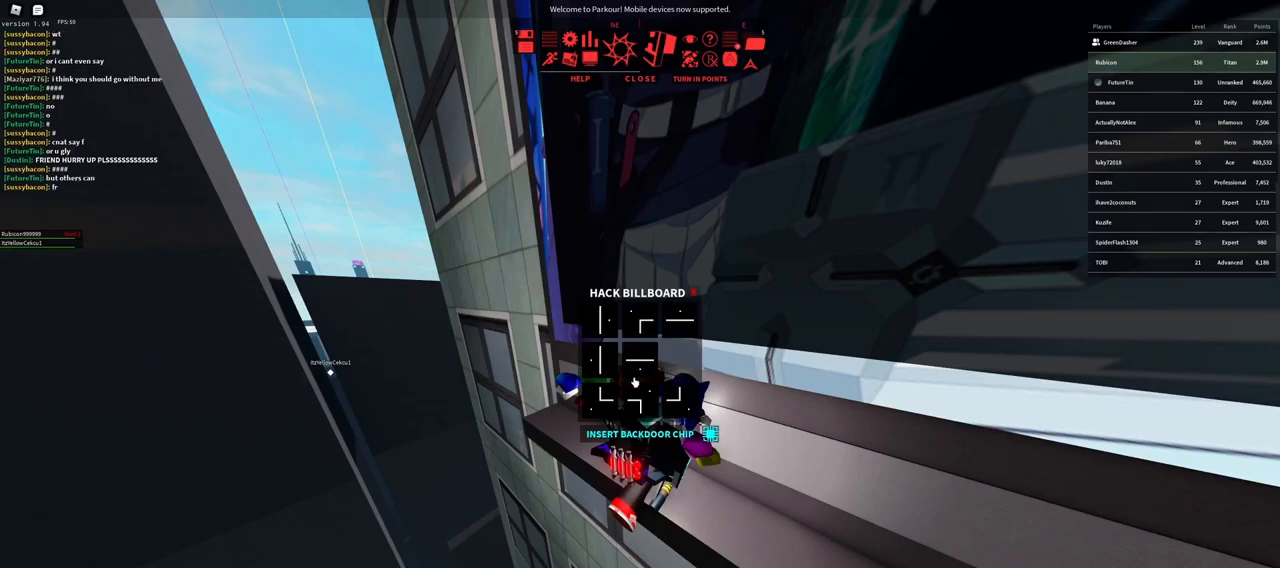
{"keys": [], "mouse": [], "events": [[333, "mouse_left", "down"], [450, "mouse_left", "up"]]}
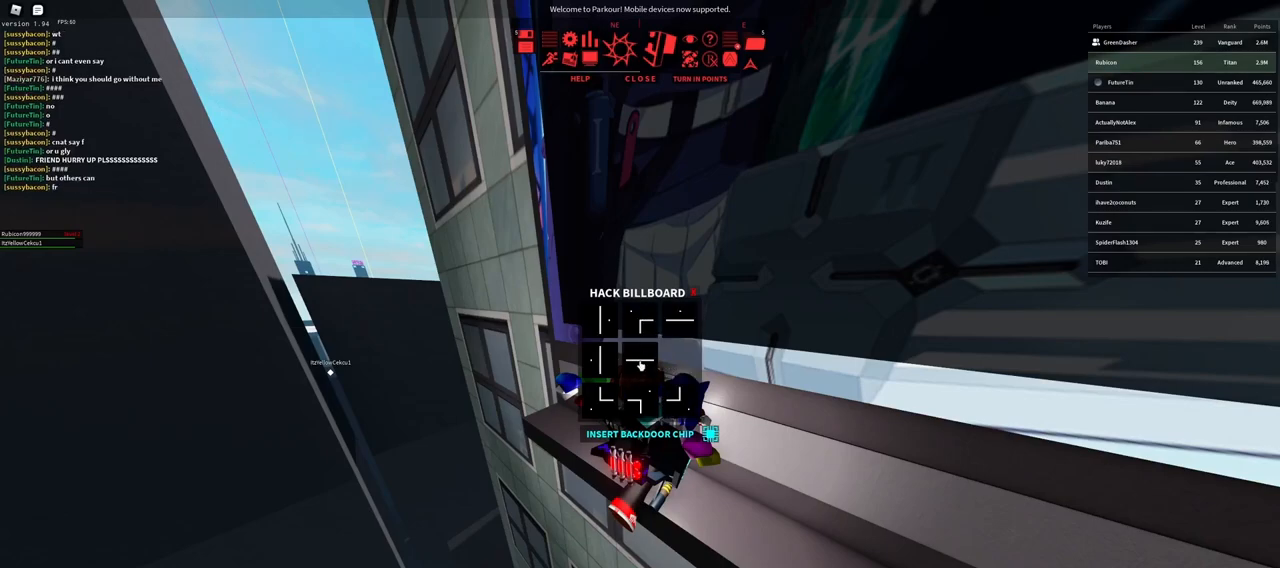
{"keys": [], "mouse": [], "events": [[433, "mouse_left", "down"], [500, "mouse_left", "up"]]}
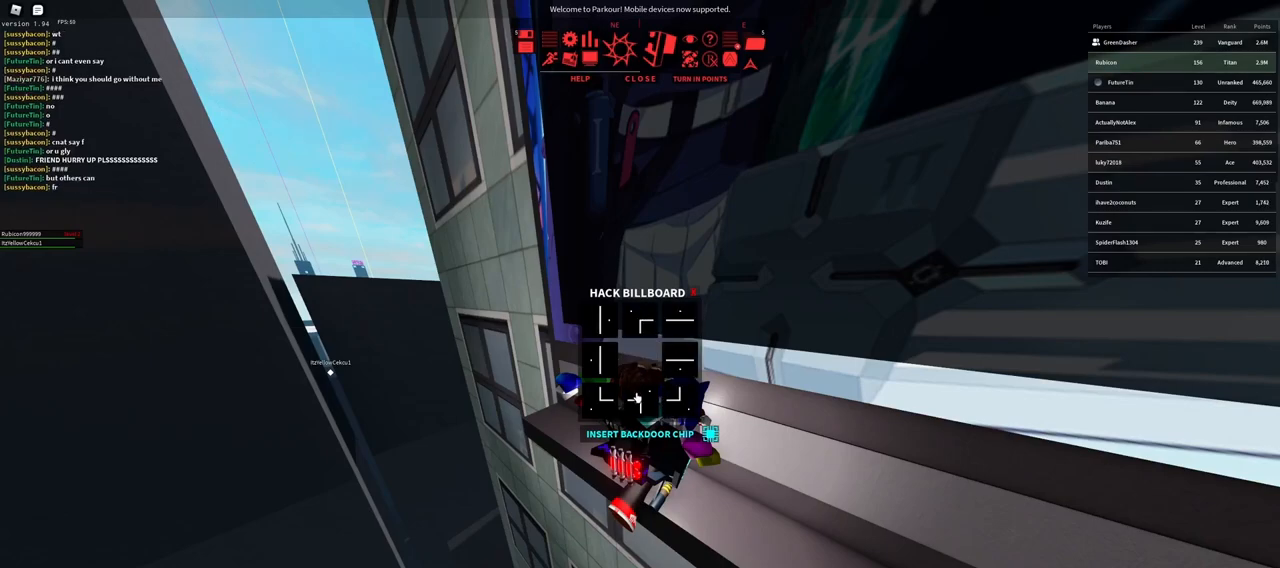
{"keys": [], "mouse": [], "events": [[283, "mouse_left", "down"], [383, "mouse_left", "up"]]}
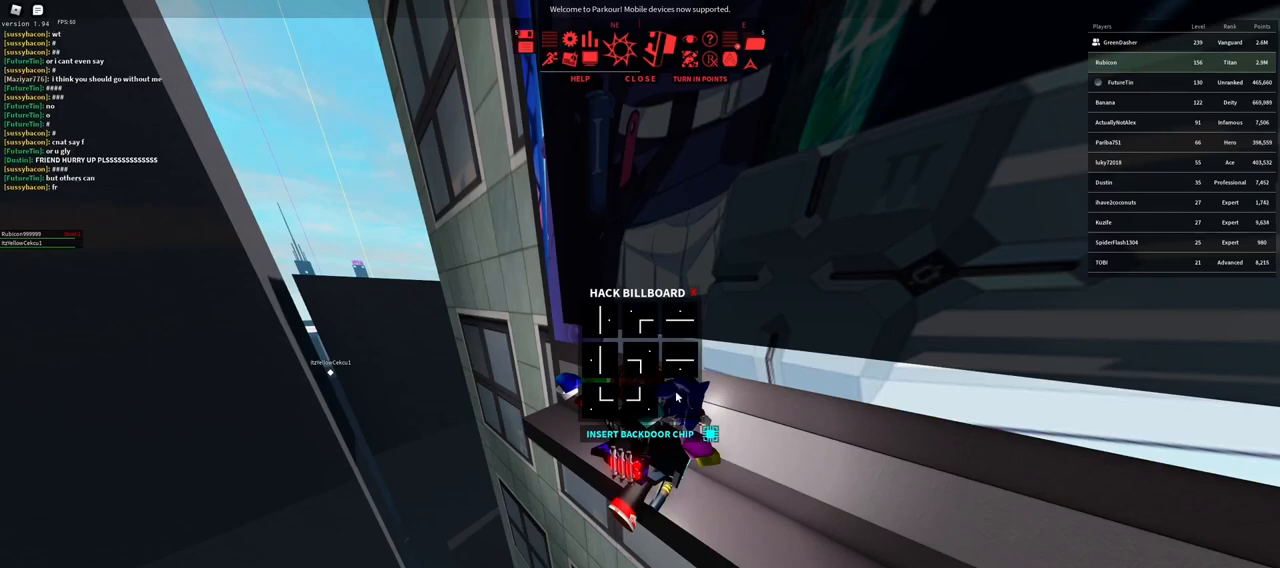
{"keys": [], "mouse": [], "events": [[317, "mouse_left", "down"], [417, "mouse_left", "up"]]}
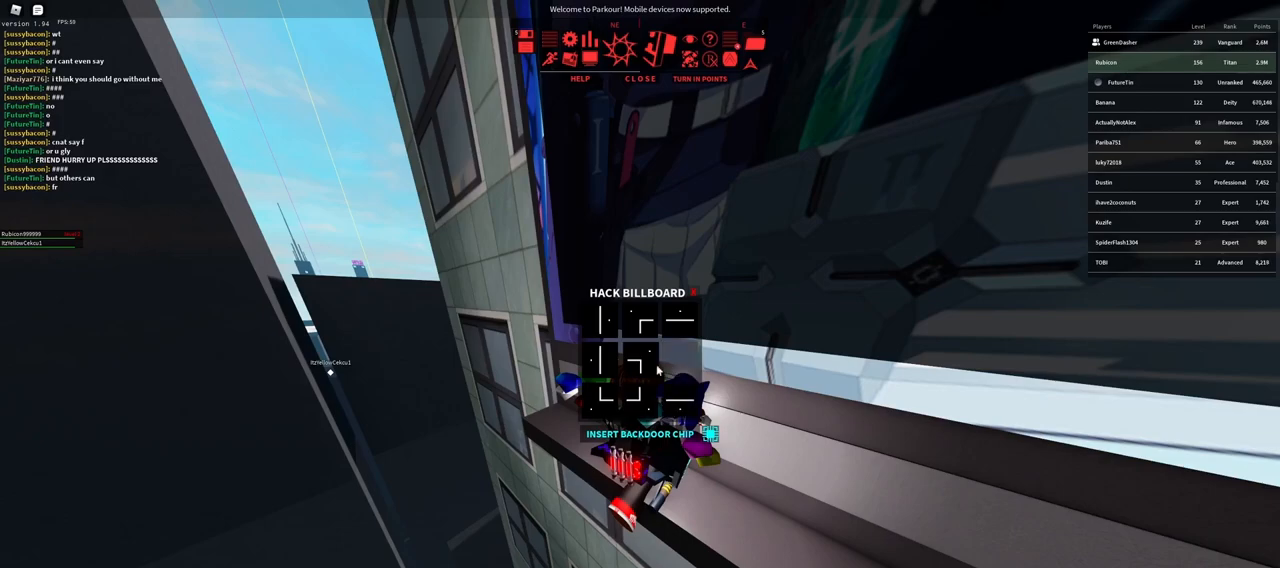
{"keys": [], "mouse": [], "events": [[83, "mouse_left", "down"], [167, "mouse_left", "up"], [400, "mouse_left", "down"], [500, "mouse_left", "up"]]}
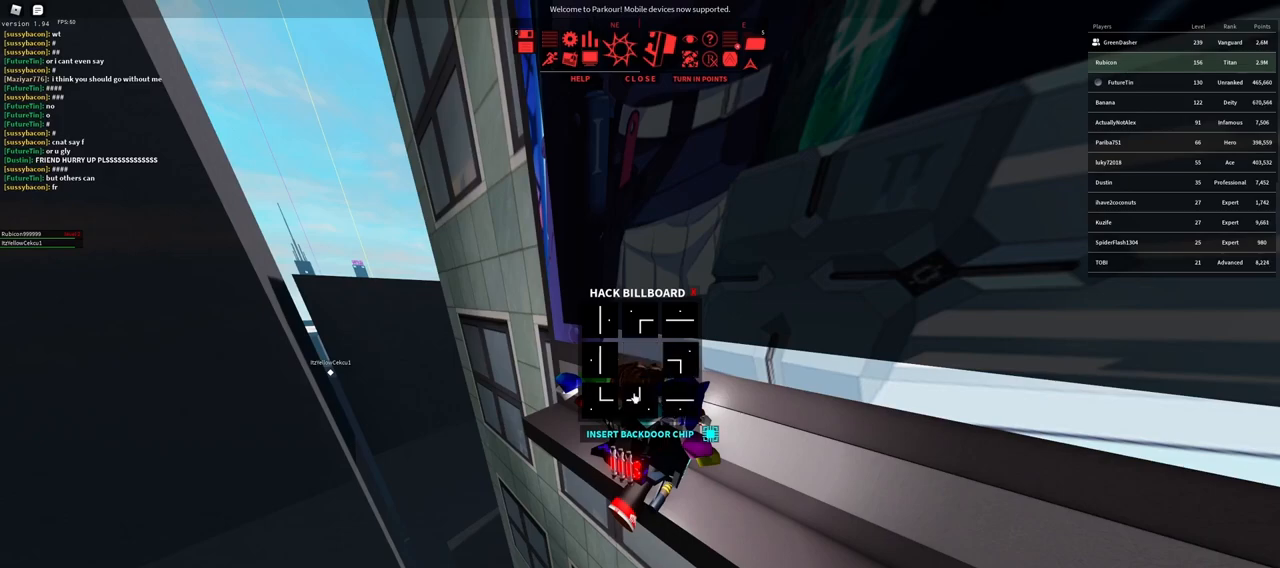
{"keys": [], "mouse": [], "events": [[400, "mouse_left", "down"], [483, "mouse_left", "up"]]}
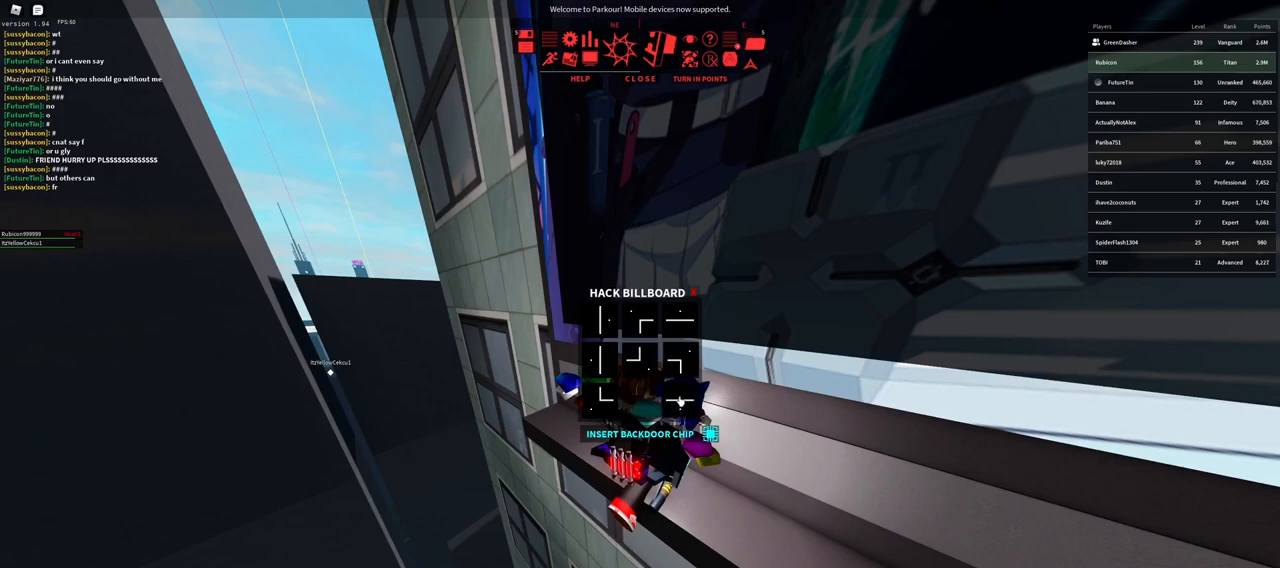
{"keys": [], "mouse": [], "events": [[383, "mouse_left", "down"], [483, "mouse_left", "up"]]}
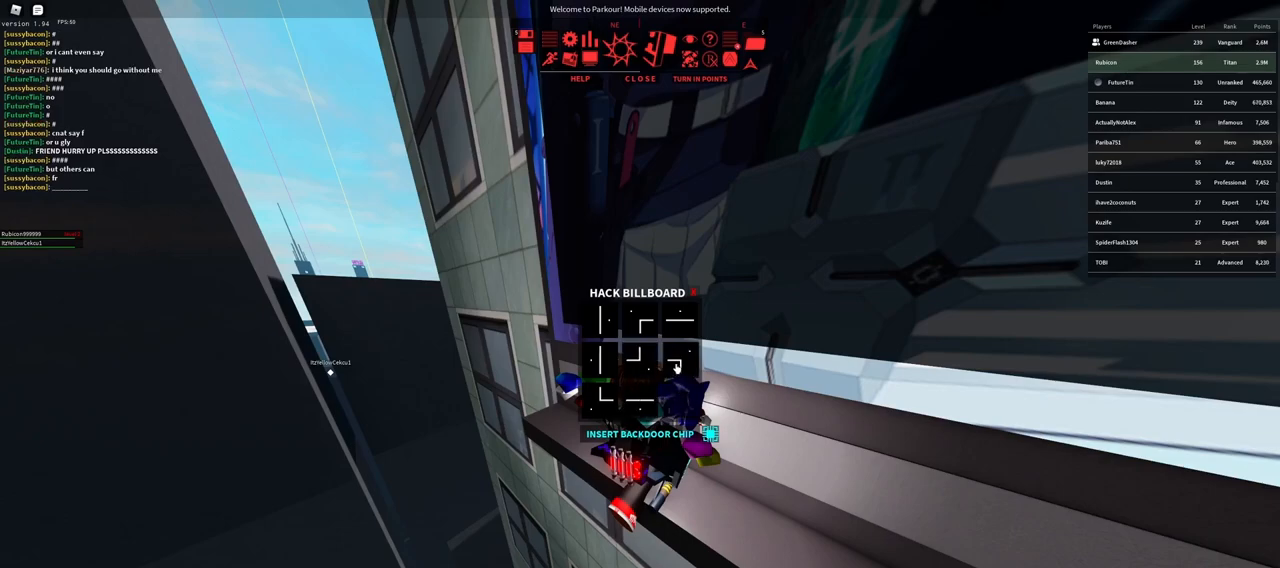
{"keys": [], "mouse": [], "events": [[333, "mouse_left", "down"], [417, "mouse_left", "up"]]}
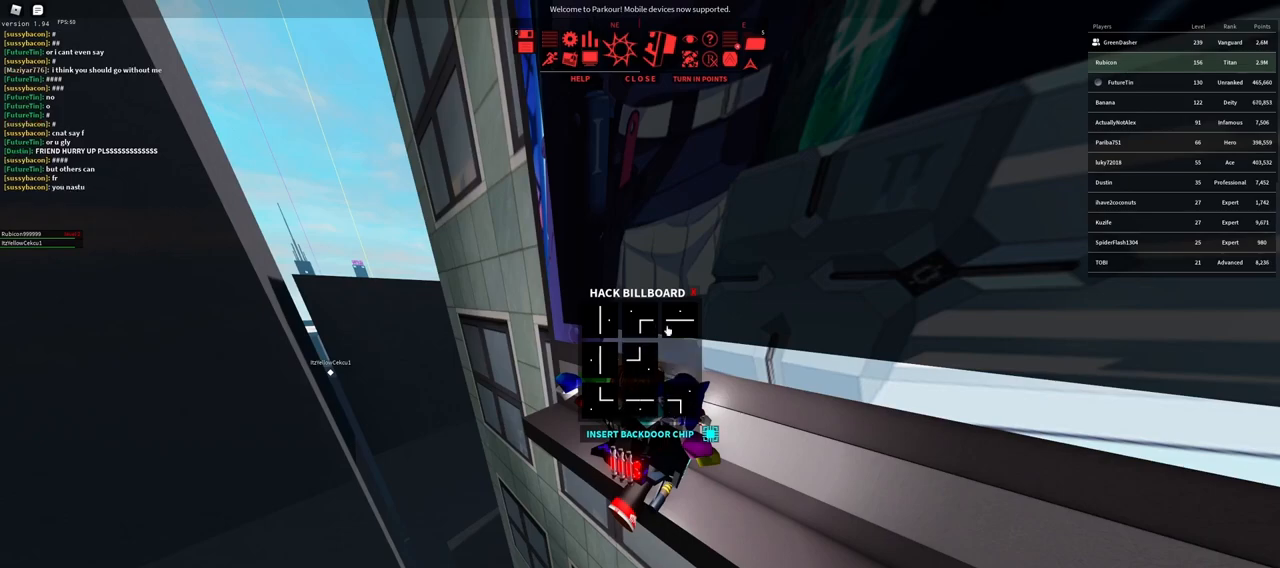
{"keys": [], "mouse": [], "events": [[83, "mouse_left", "down"], [150, "mouse_left", "up"], [300, "mouse_left", "down"], [383, "mouse_left", "up"]]}
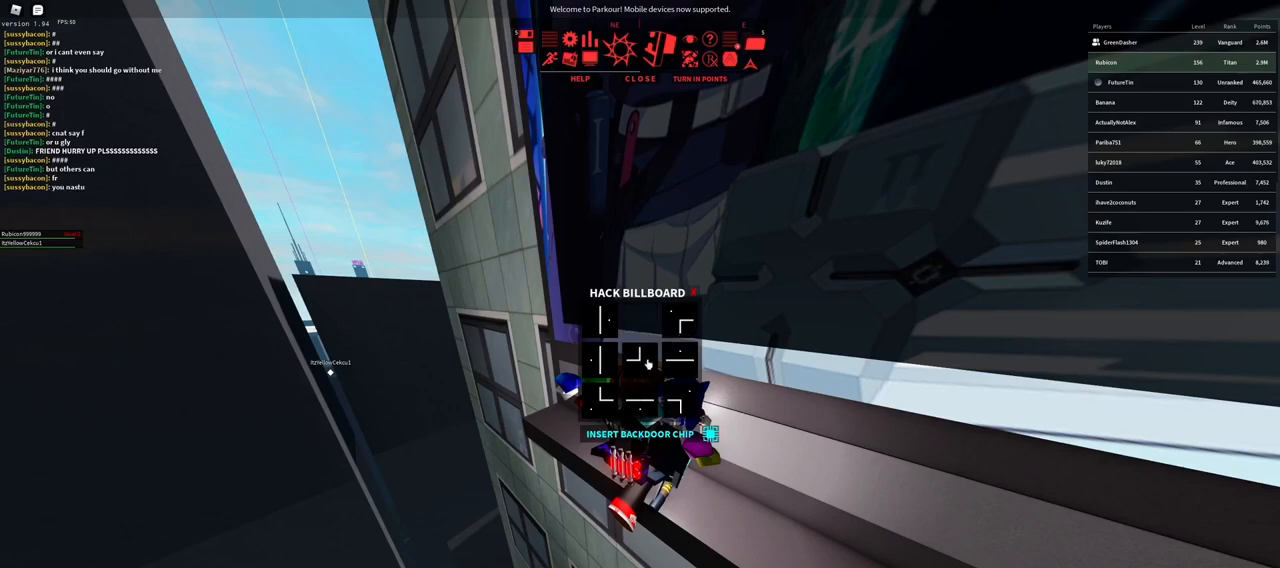
{"keys": [], "mouse": [], "events": [[117, "mouse_left", "down"], [183, "mouse_left", "up"], [333, "mouse_left", "down"], [417, "mouse_left", "up"]]}
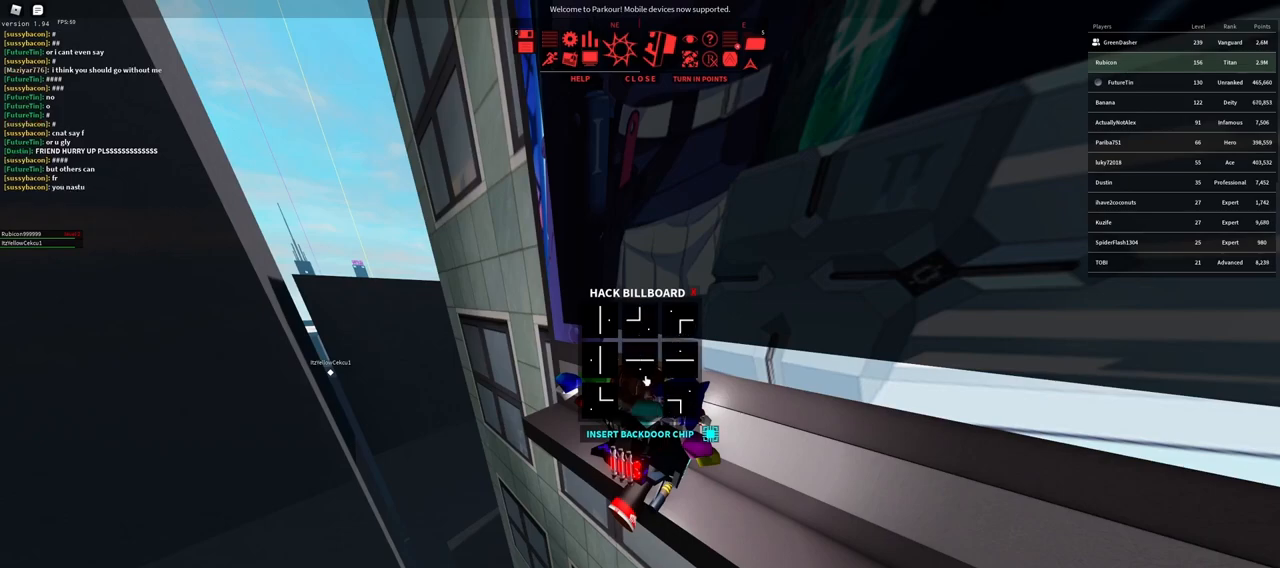
{"keys": [], "mouse": [], "events": [[333, "mouse_left", "down"], [417, "mouse_left", "up"]]}
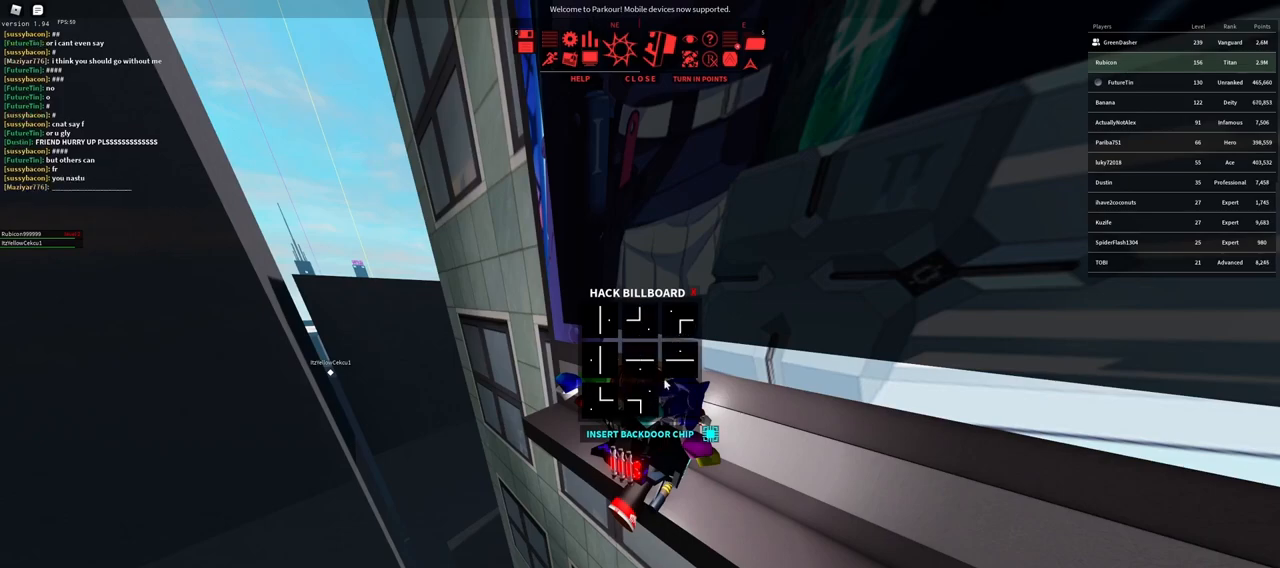
{"keys": [], "mouse": [], "events": [[167, "mouse_left", "down"], [267, "mouse_left", "up"]]}
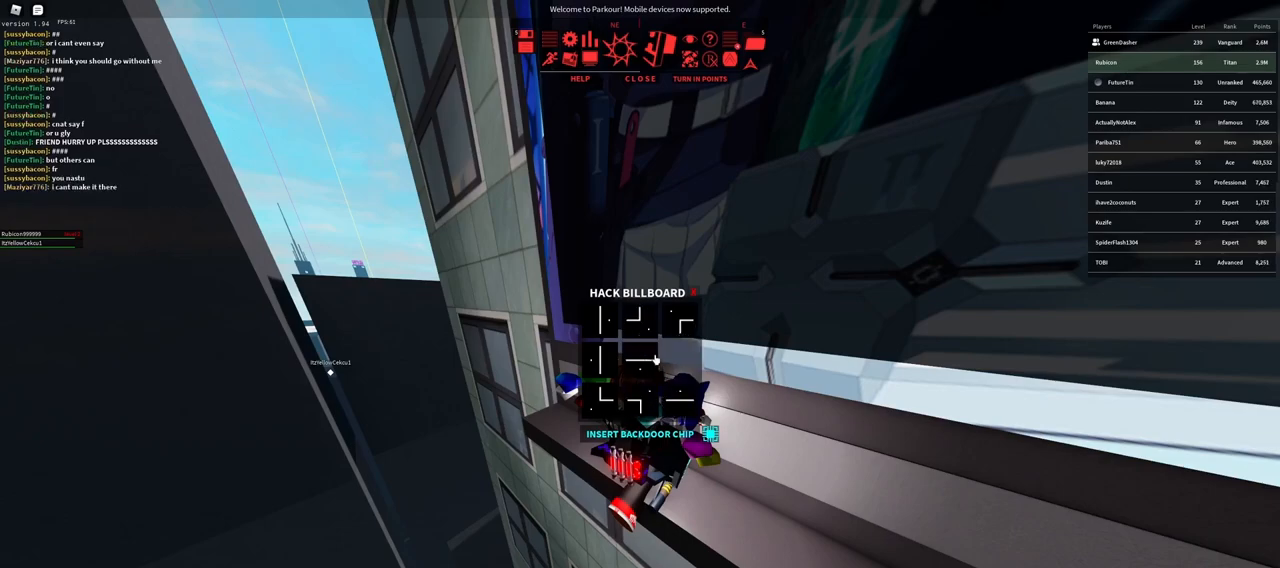
{"keys": [], "mouse": [], "events": [[150, "mouse_left", "down"], [250, "mouse_left", "up"]]}
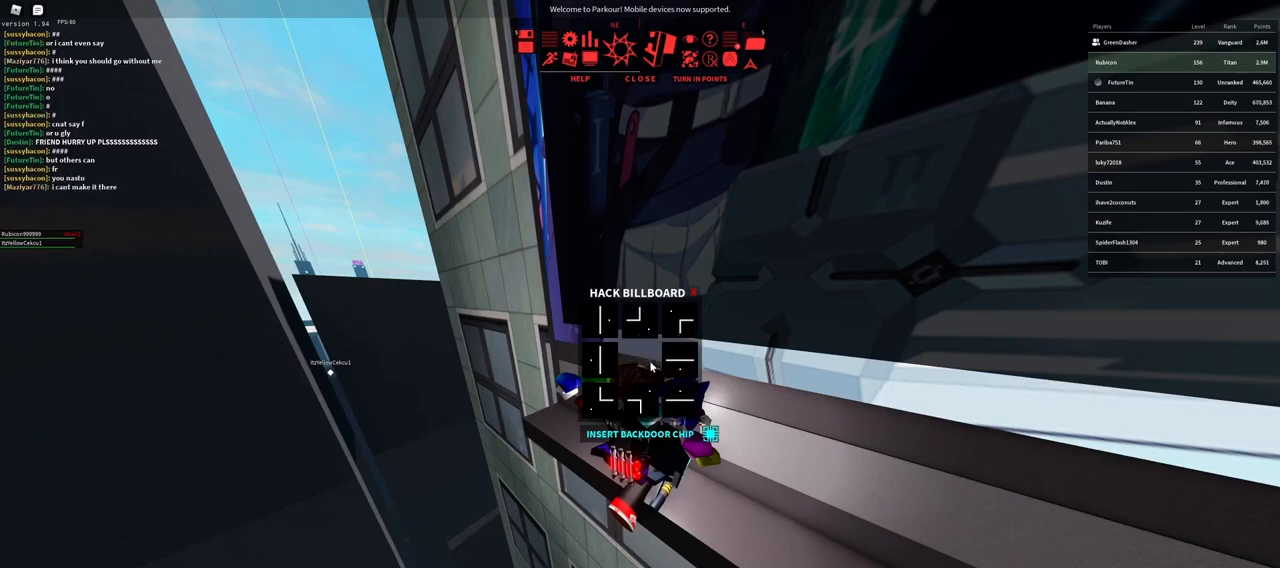
{"keys": [], "mouse": ["left"], "events": [[183, "mouse_left", "down"], [267, "mouse_left", "up"], [450, "mouse_left", "down"]]}
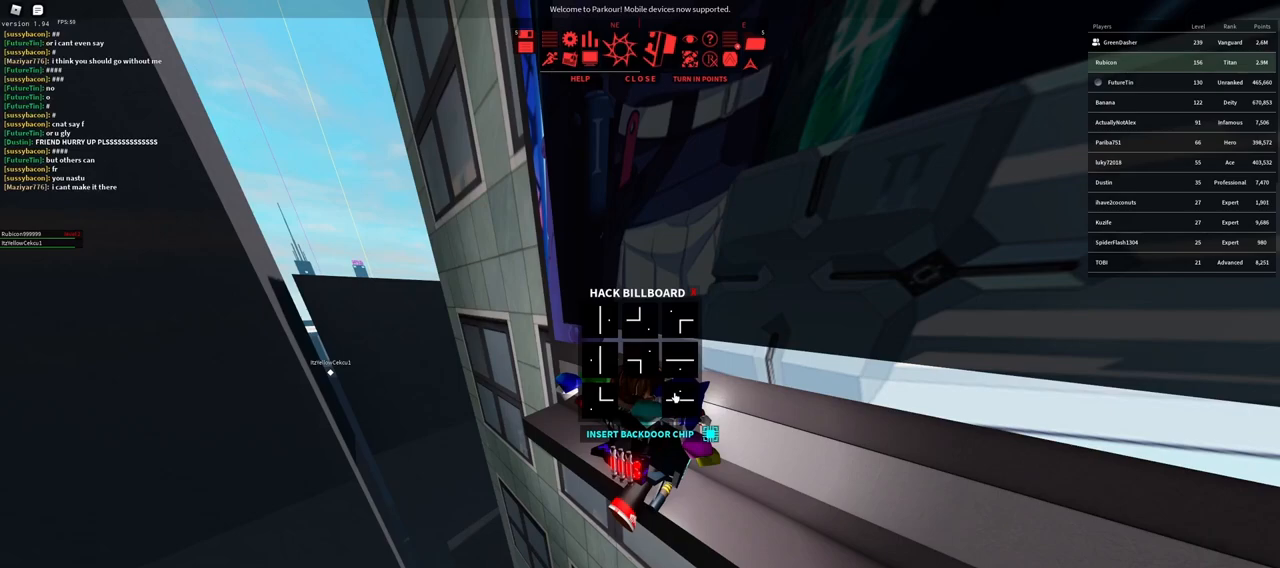
{"keys": [], "mouse": [], "events": [[50, "mouse_left", "up"]]}
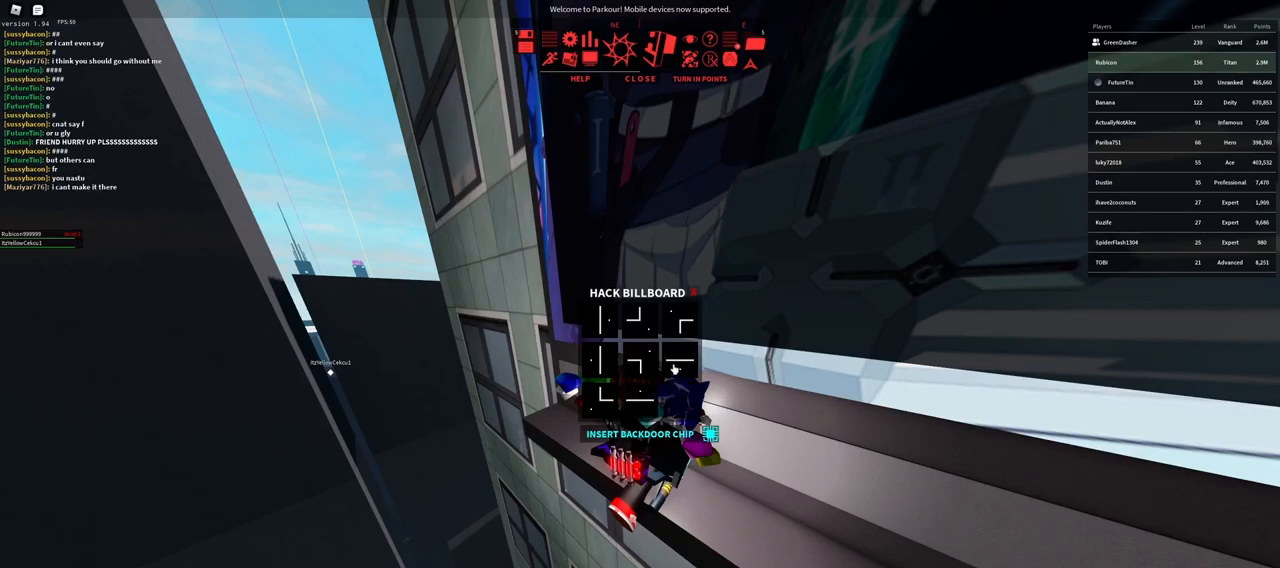
{"keys": [], "mouse": [], "events": []}
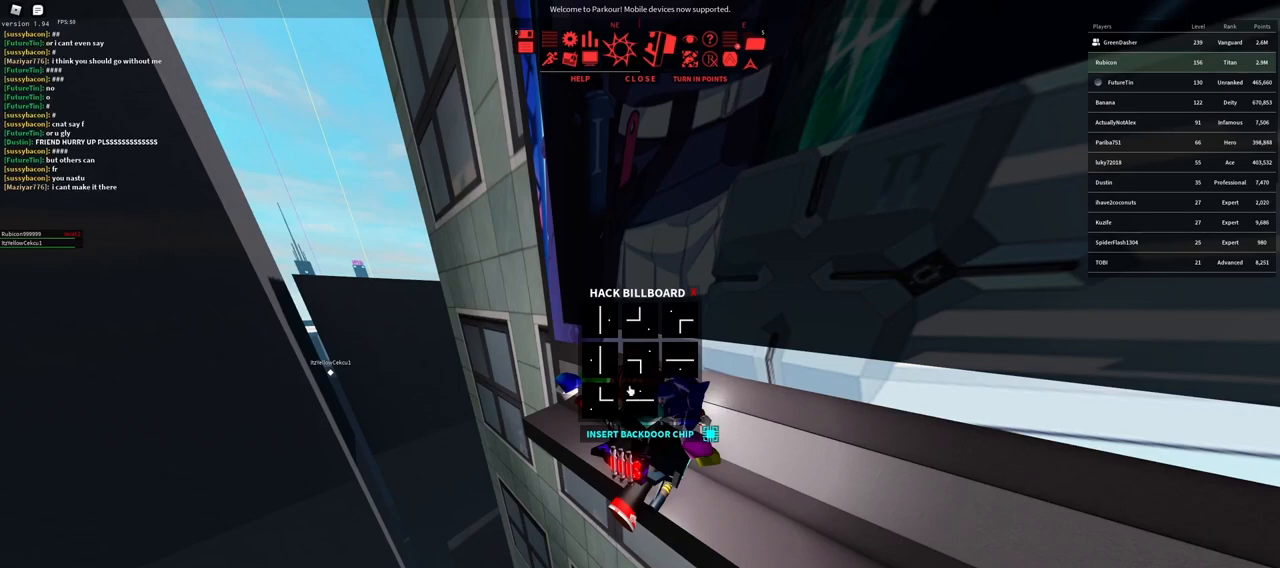
{"keys": [], "mouse": [], "events": [[83, "mouse_left", "down"], [150, "mouse_left", "up"], [300, "mouse_left", "down"], [367, "mouse_left", "up"]]}
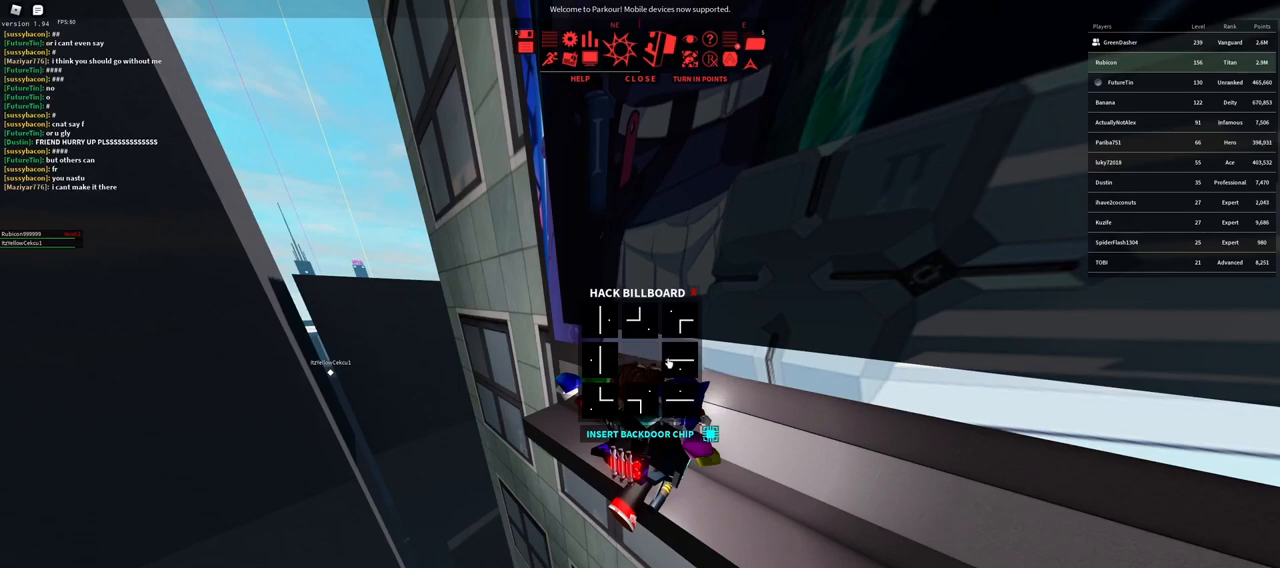
{"keys": [], "mouse": [], "events": [[50, "mouse_left", "down"], [117, "mouse_left", "up"], [317, "mouse_left", "down"], [400, "mouse_left", "up"]]}
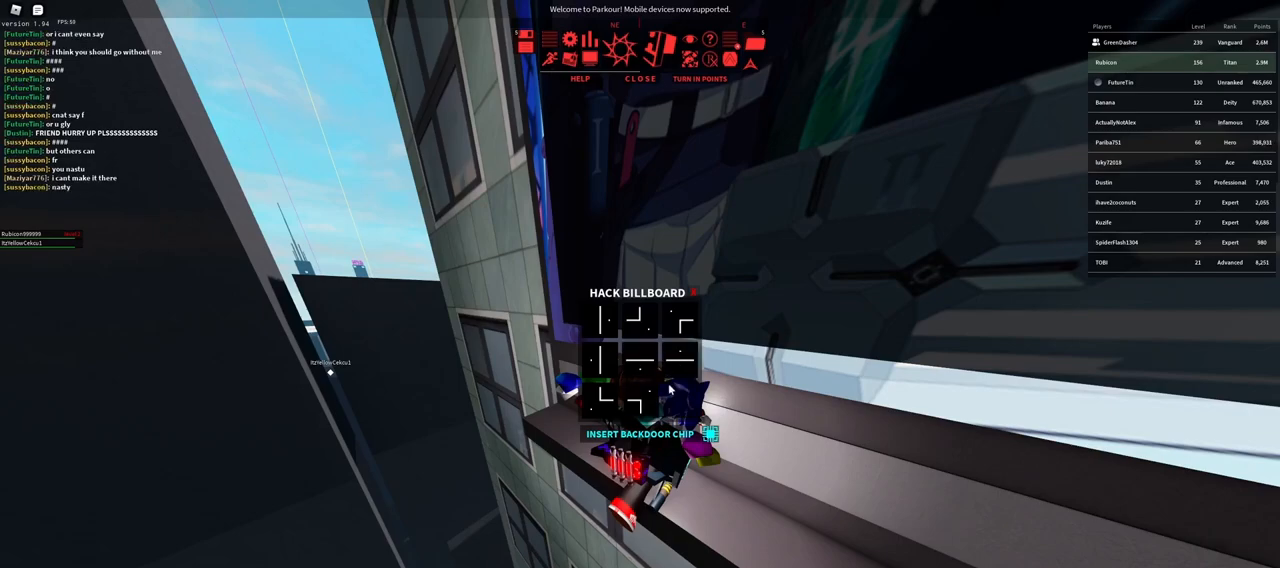
{"keys": [], "mouse": [], "events": []}
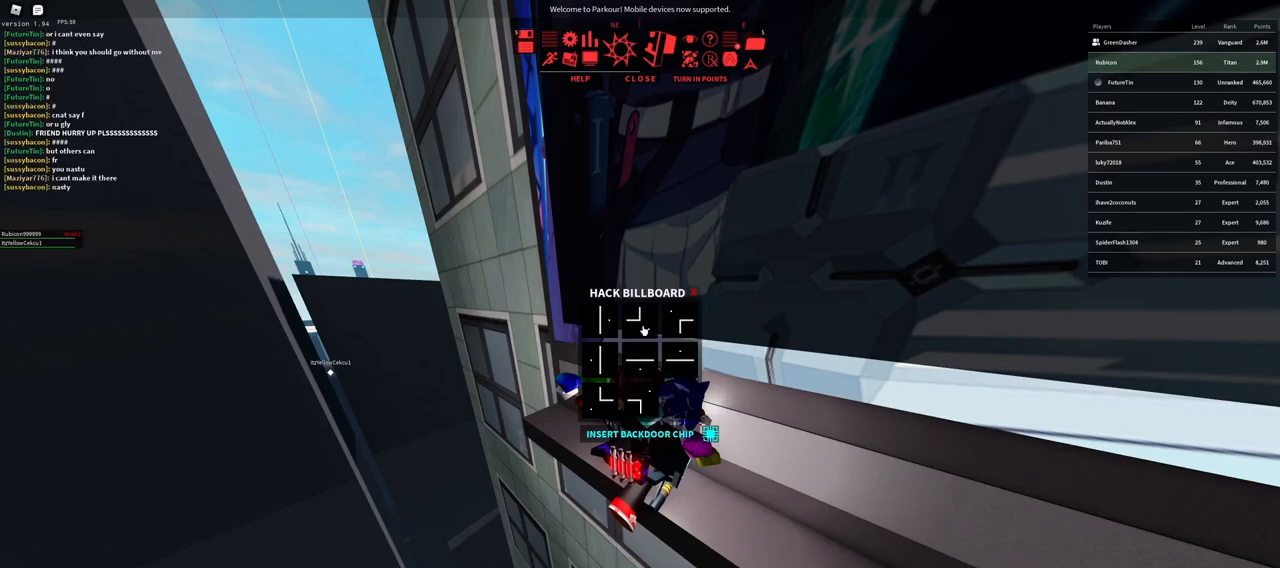
{"keys": [], "mouse": [], "events": [[183, "mouse_left", "down"], [250, "mouse_left", "up"]]}
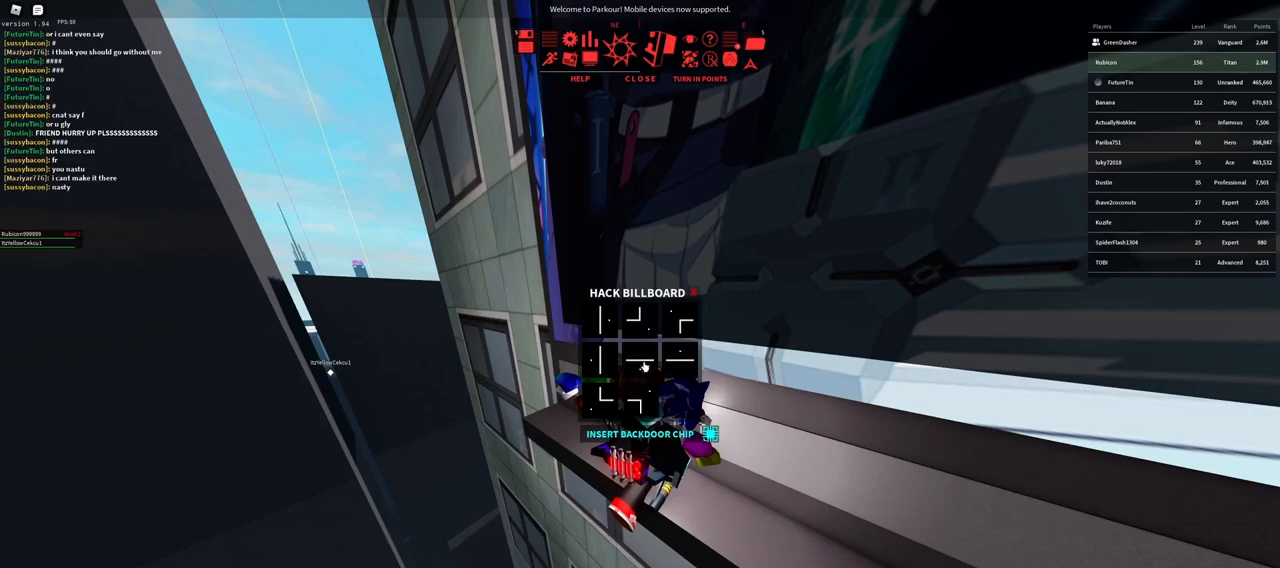
{"keys": [], "mouse": [], "events": [[117, "mouse_left", "down"], [183, "mouse_left", "up"], [317, "mouse_left", "down"], [400, "mouse_left", "up"]]}